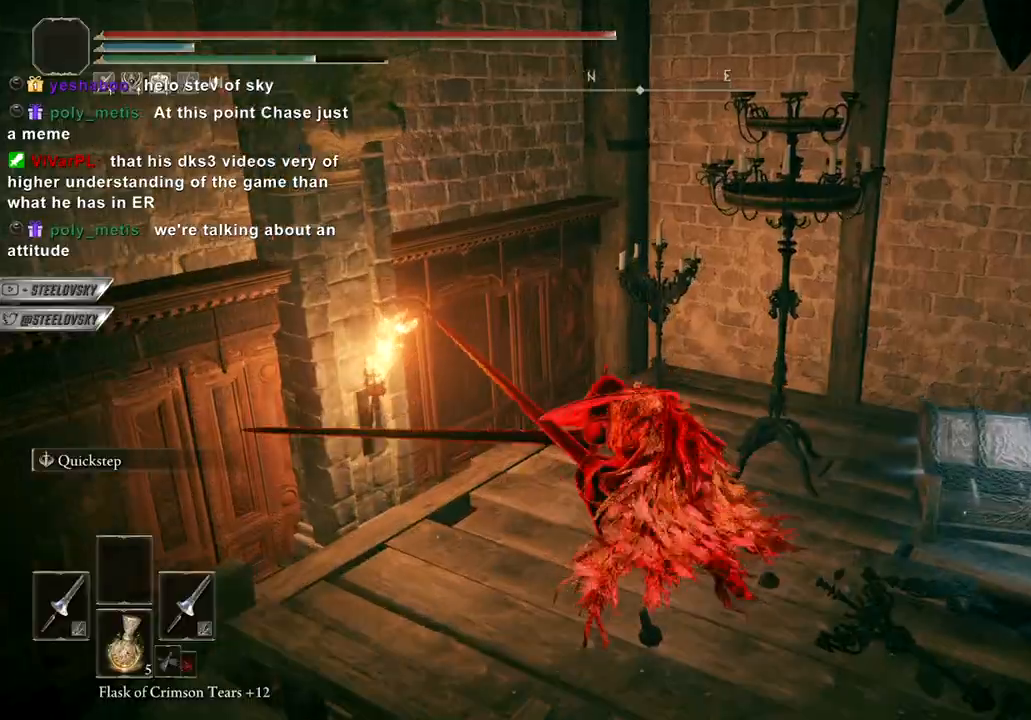
Gameplay with a controller (Xbox layout); each line is a JSON object with the inputs held at the frame after it. "events" lists button and stick changes between this image and that frame as [ms after this image, input, new state], when the widget could be followed in between.
{"buttons": [], "left_stick": "up", "right_stick": "down-left", "events": [[83, "left_stick", "up-right"], [183, "right_stick", "down-left"], [383, "left_stick", "up"]]}
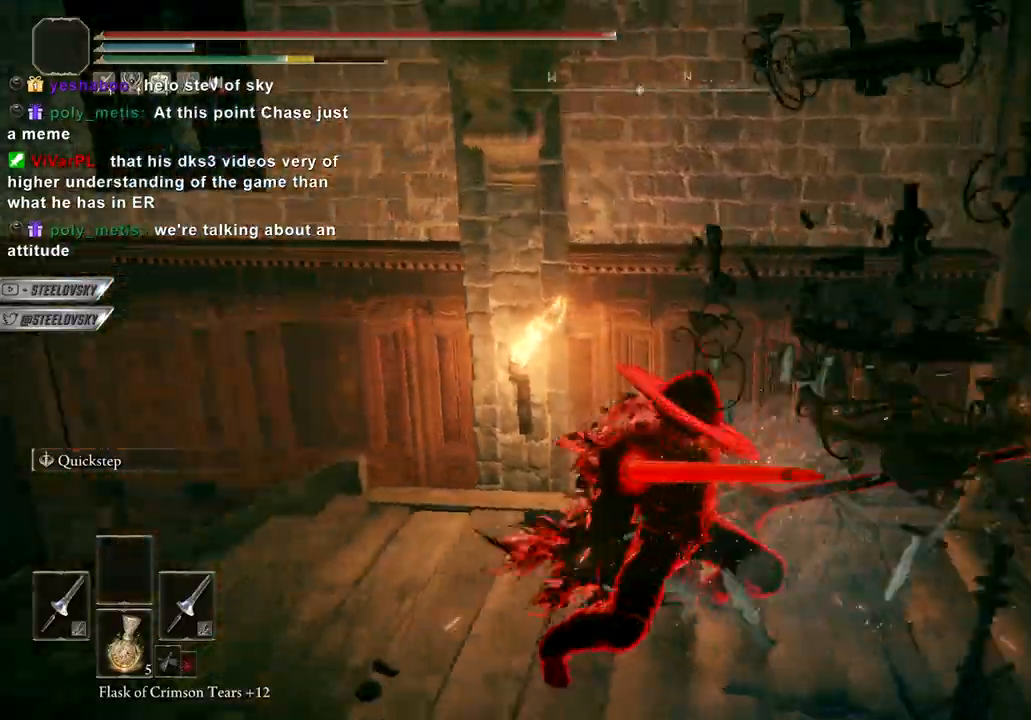
{"buttons": [], "left_stick": "up", "right_stick": "center", "events": [[283, "right_stick", "center"]]}
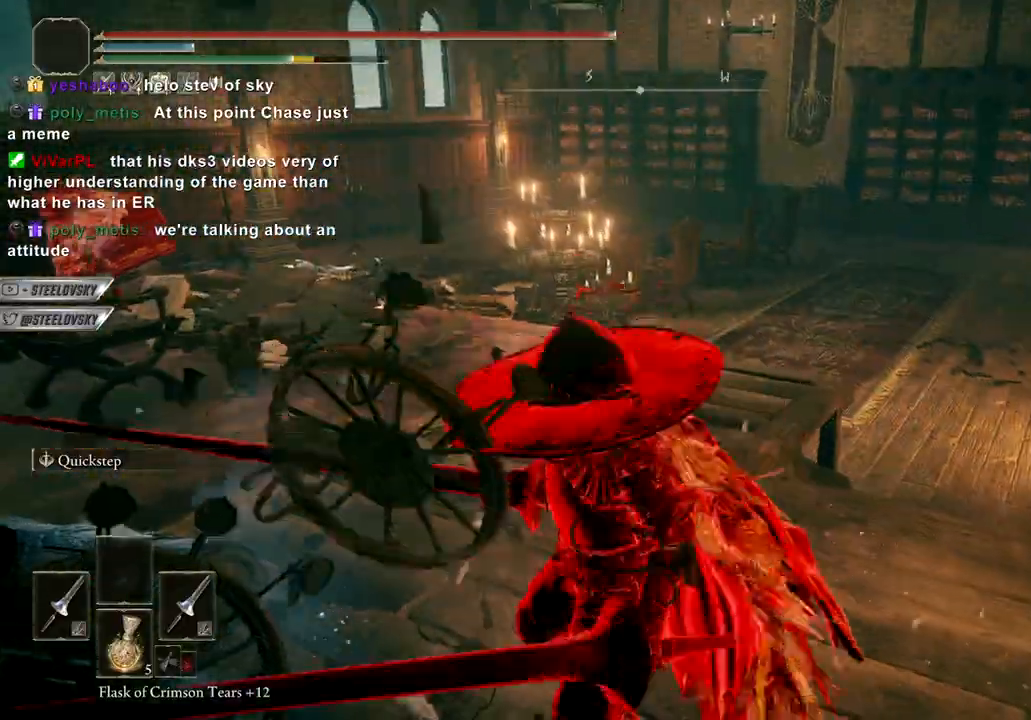
{"buttons": [], "left_stick": "up", "right_stick": "center", "events": [[133, "left_stick", "up-right"], [200, "right_stick", "left"], [367, "right_stick", "center"], [400, "left_stick", "up"]]}
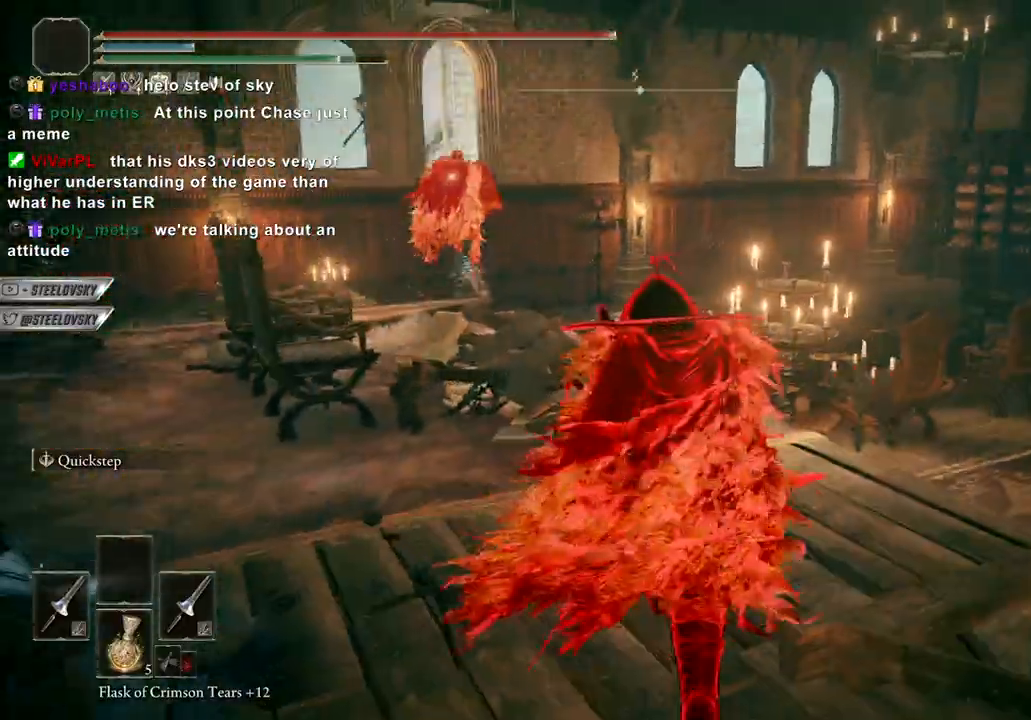
{"buttons": [], "left_stick": "center", "right_stick": "center", "events": [[50, "right_stick", "down-left"], [200, "right_stick", "center"], [250, "left_stick", "center"]]}
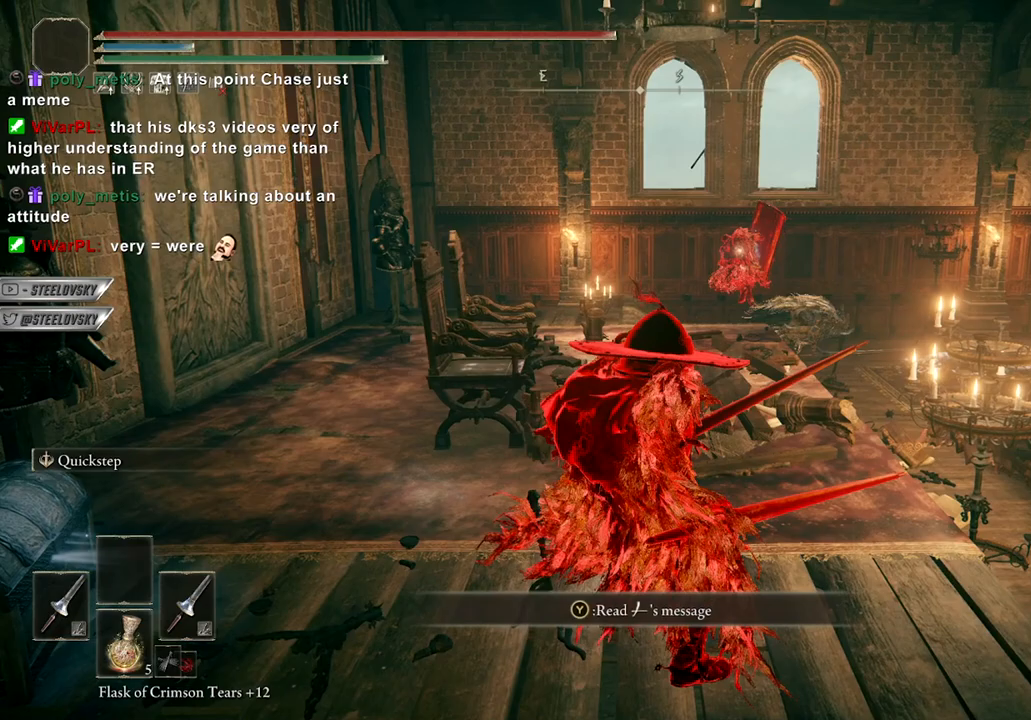
{"buttons": [], "left_stick": "center", "right_stick": "center", "events": []}
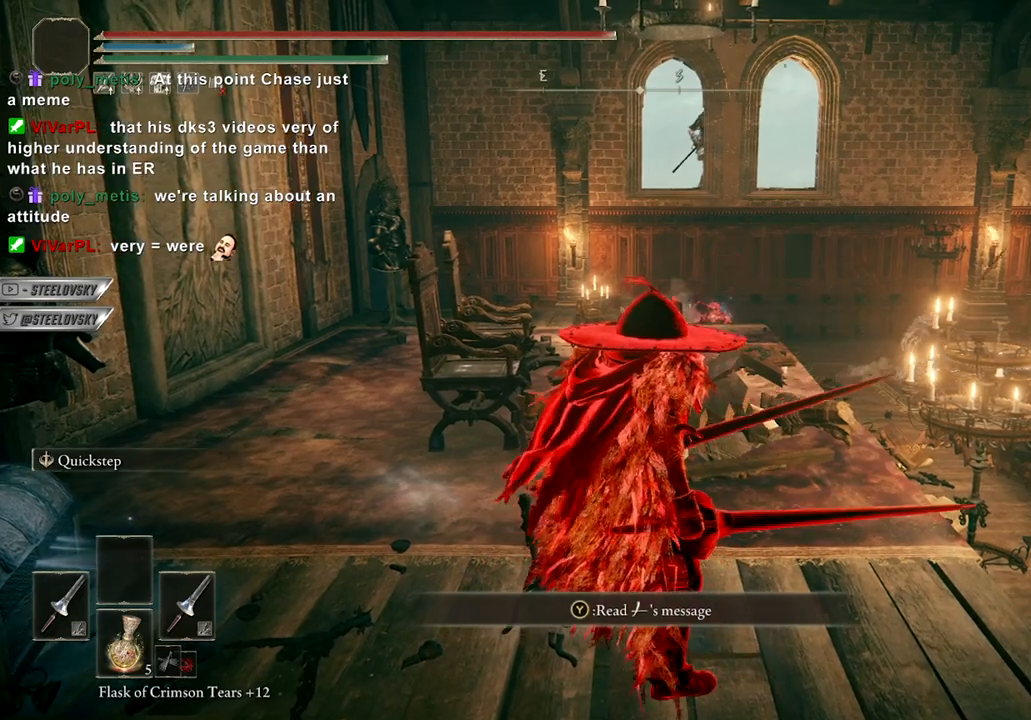
{"buttons": [], "left_stick": "center", "right_stick": "right", "events": [[433, "right_stick", "right"]]}
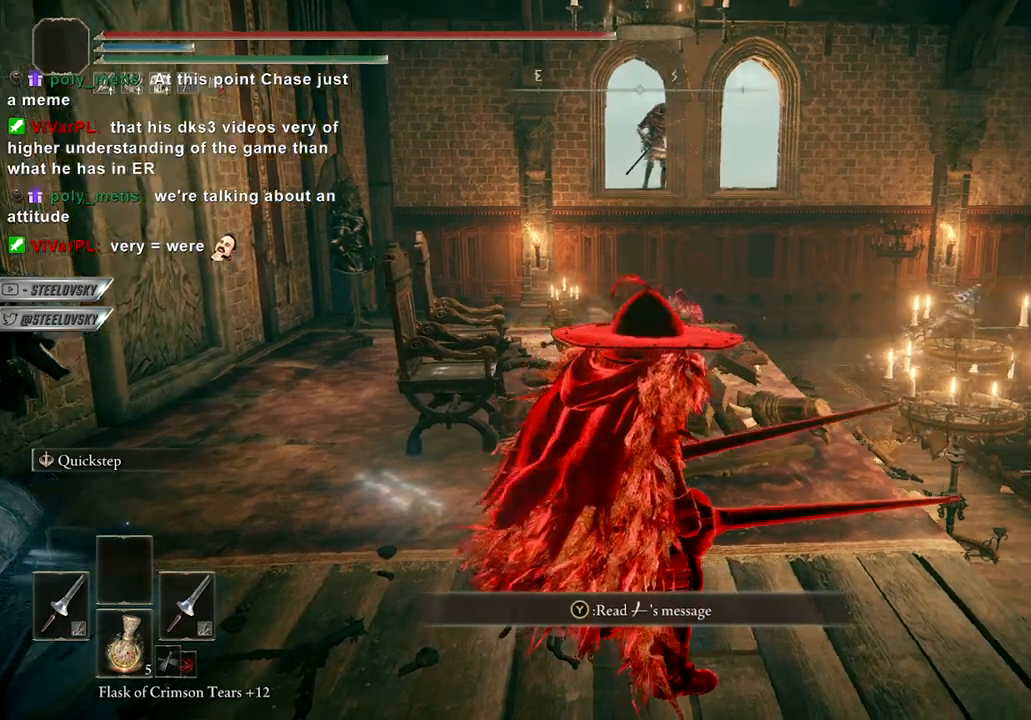
{"buttons": [], "left_stick": "center", "right_stick": "right", "events": [[67, "right_stick", "center"], [417, "right_stick", "right"]]}
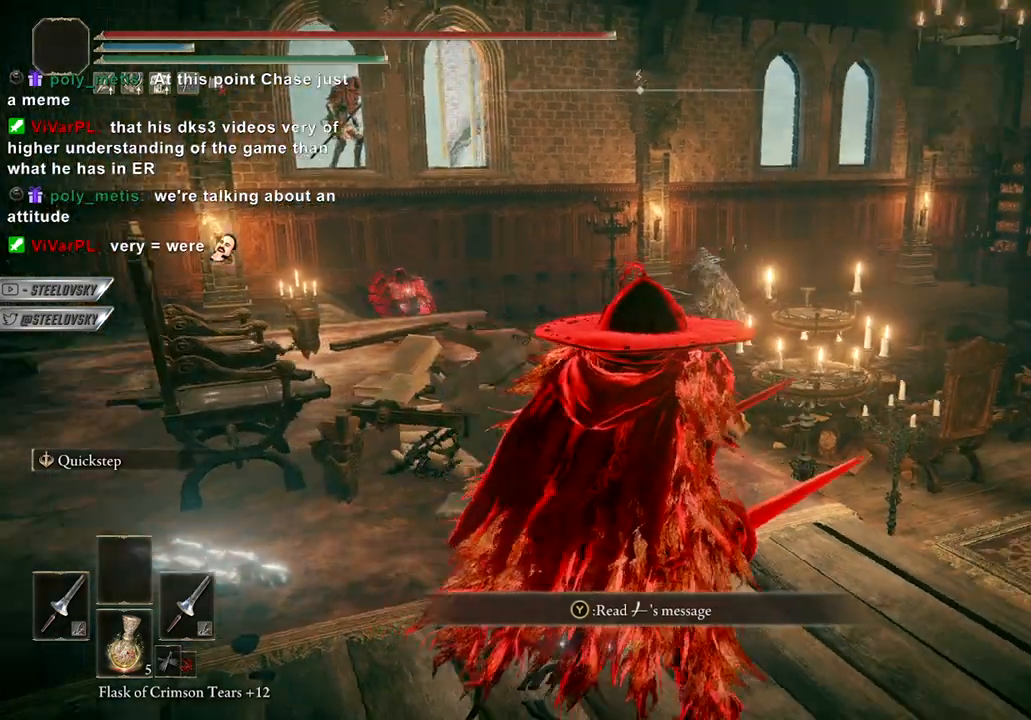
{"buttons": [], "left_stick": "center", "right_stick": "center", "events": [[133, "right_stick", "center"]]}
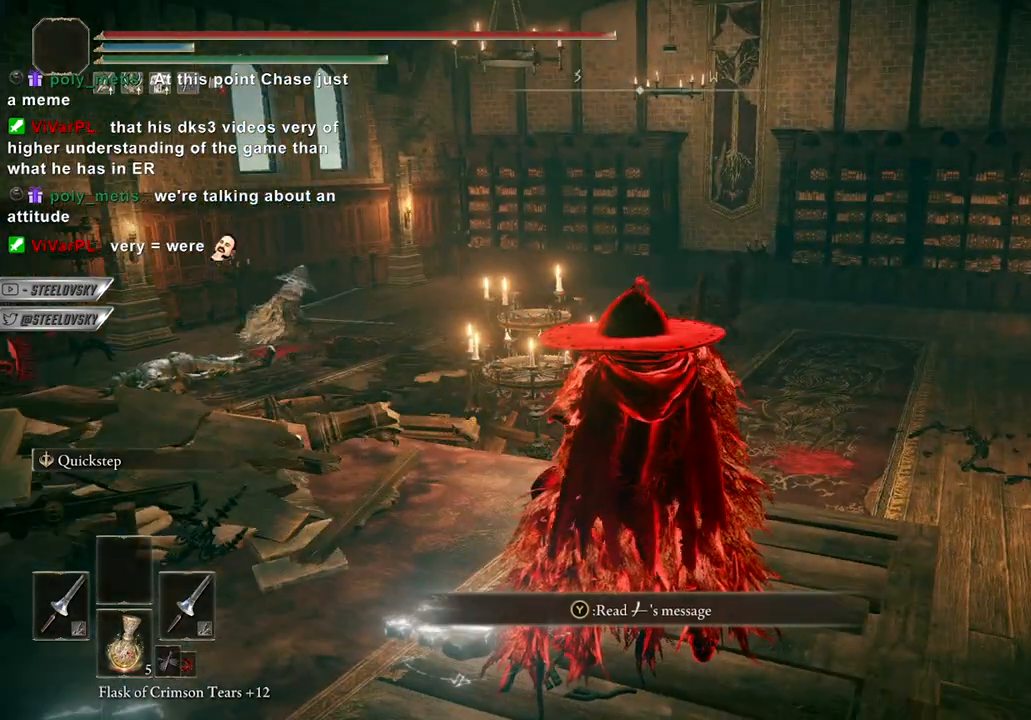
{"buttons": [], "left_stick": "up-left", "right_stick": "center", "events": [[117, "right_stick", "left"], [317, "right_stick", "center"], [483, "left_stick", "up-left"]]}
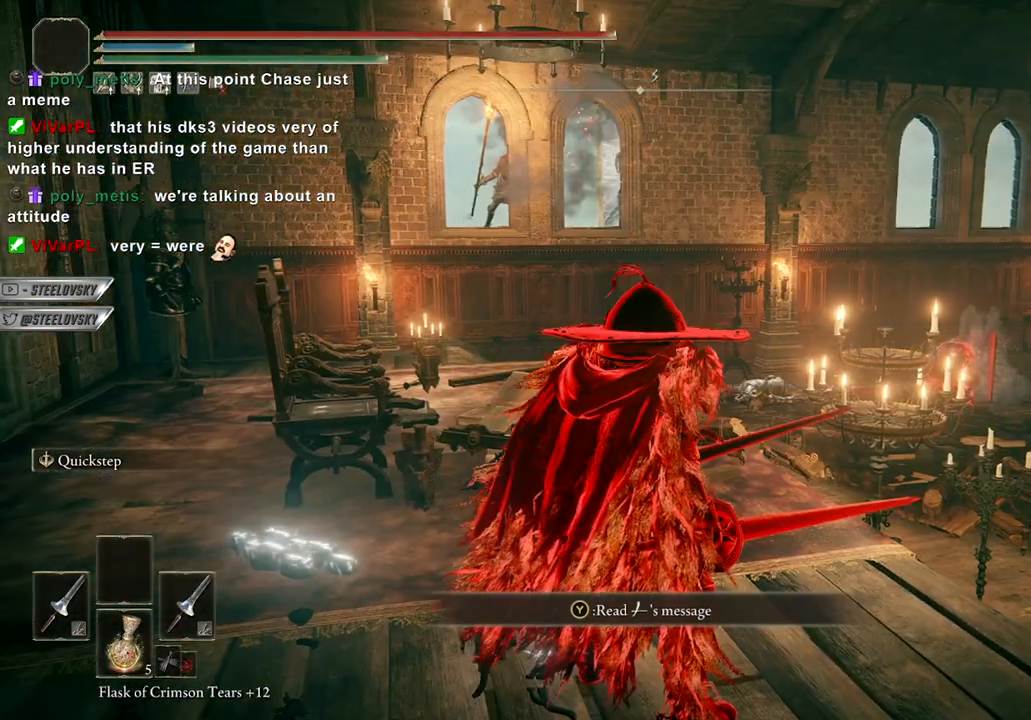
{"buttons": [], "left_stick": "center", "right_stick": "center", "events": [[267, "left_stick", "center"]]}
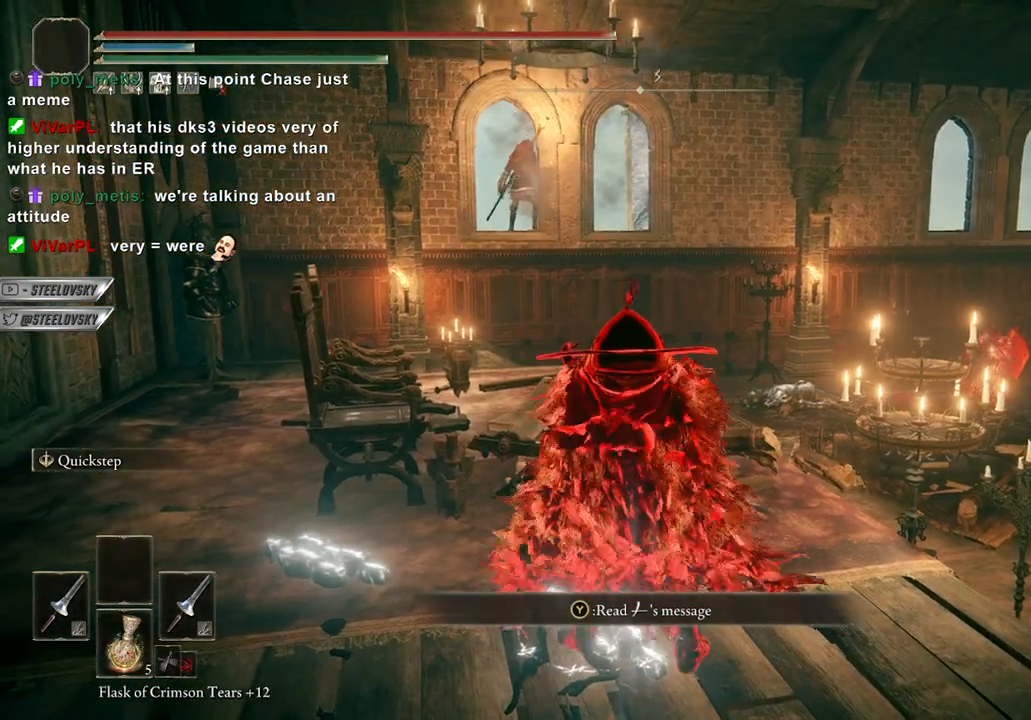
{"buttons": [], "left_stick": "center", "right_stick": "center", "events": [[150, "left_stick", "up-left"], [400, "left_stick", "center"]]}
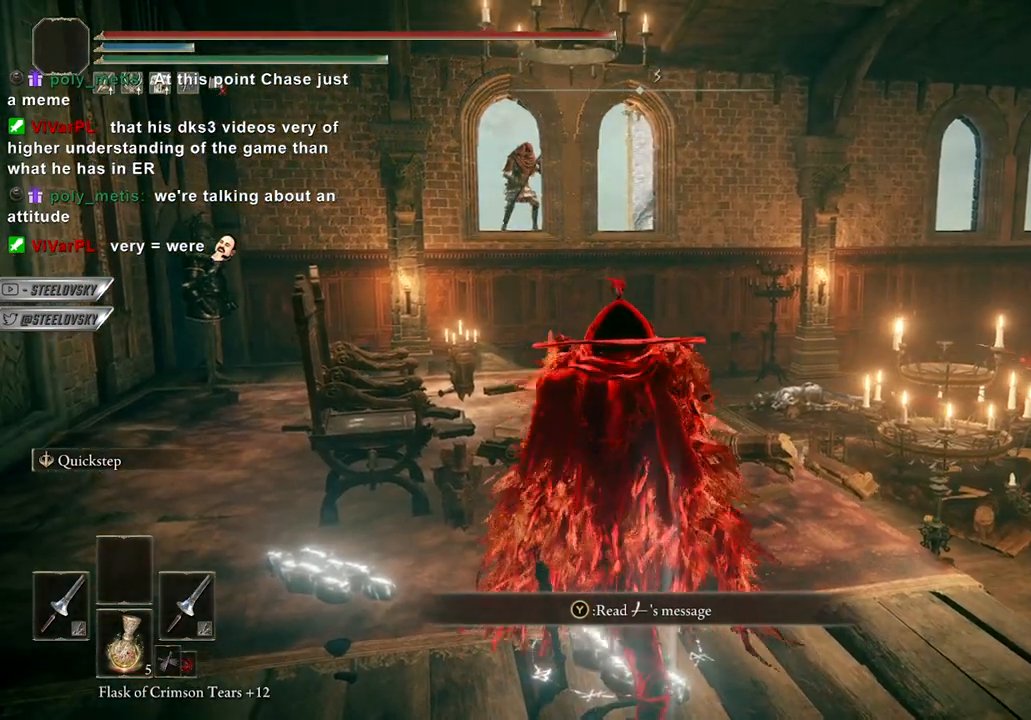
{"buttons": [], "left_stick": "center", "right_stick": "center", "events": [[50, "right_stick", "right"], [233, "right_stick", "center"]]}
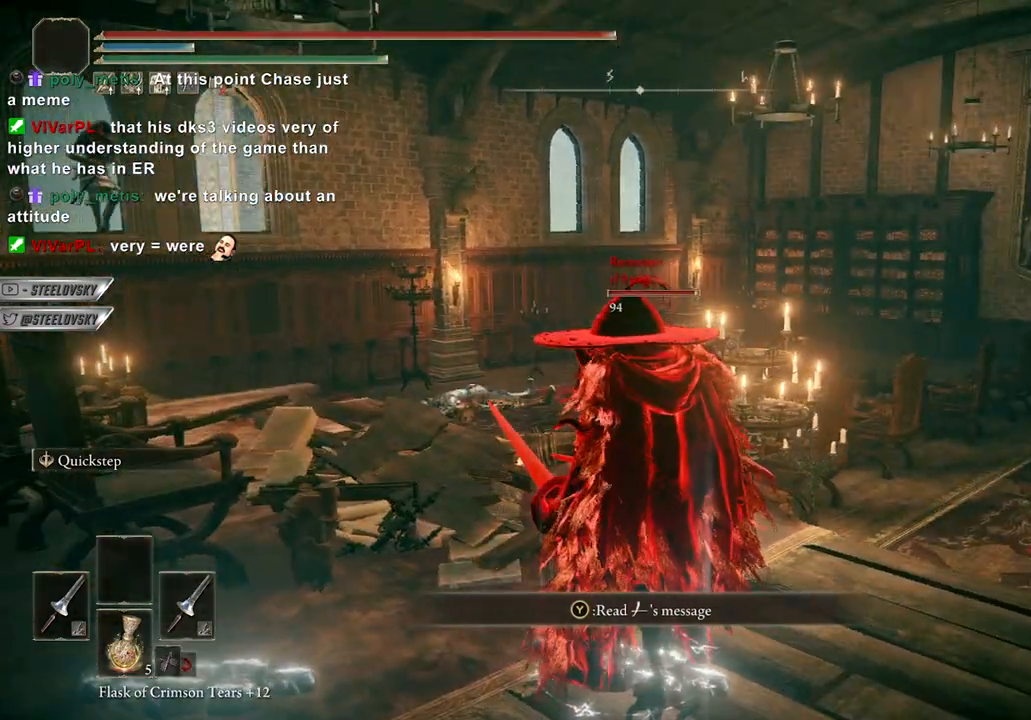
{"buttons": [], "left_stick": "center", "right_stick": "center", "events": [[283, "right_stick", "down-left"], [417, "right_stick", "center"]]}
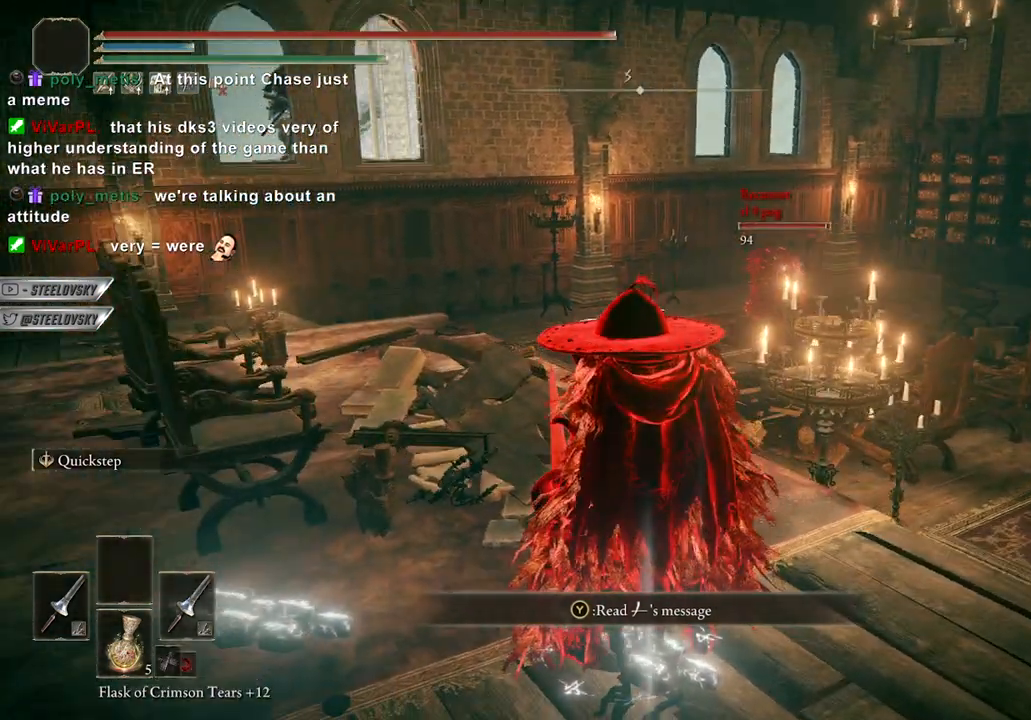
{"buttons": [], "left_stick": "center", "right_stick": "center", "events": []}
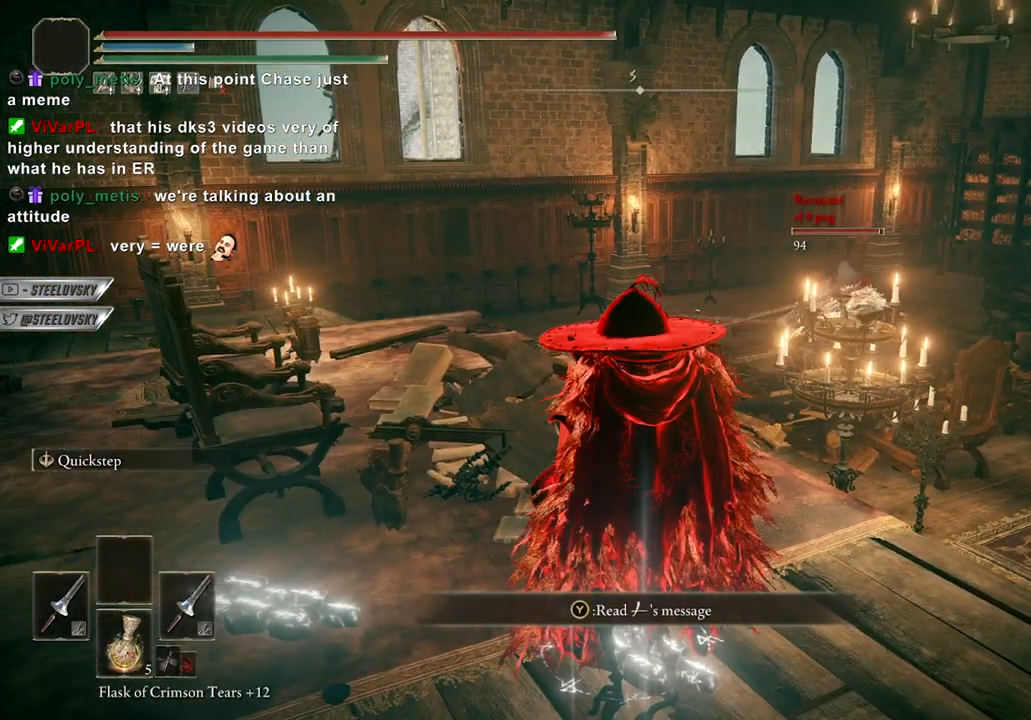
{"buttons": [], "left_stick": "center", "right_stick": "center", "events": []}
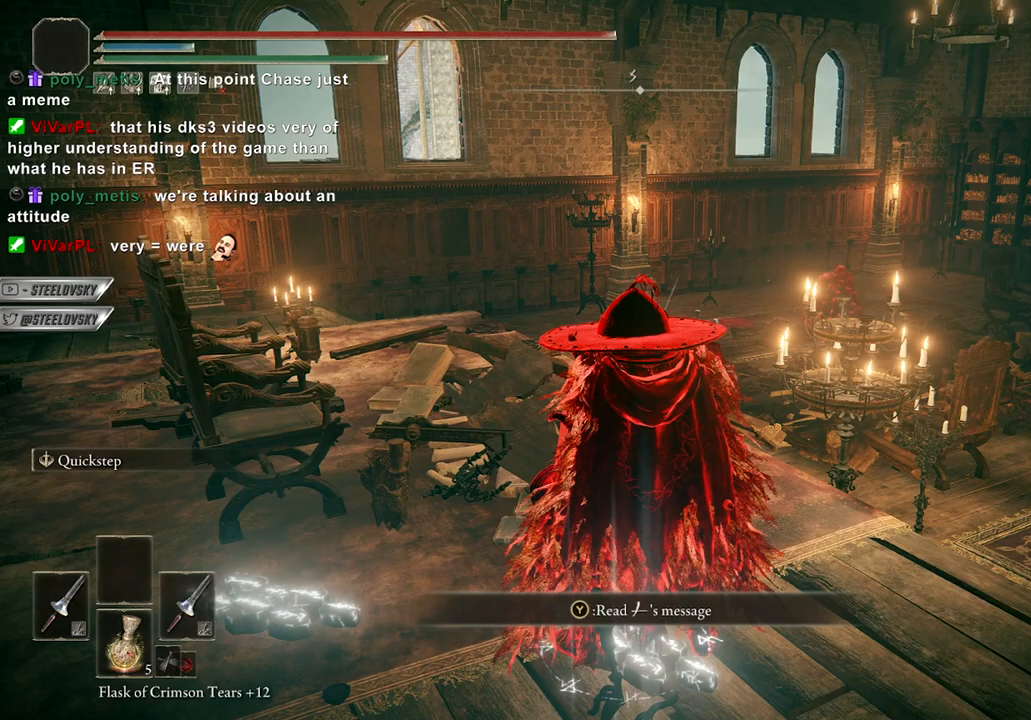
{"buttons": [], "left_stick": "center", "right_stick": "center", "events": [[217, "right_stick", "down-left"], [267, "right_stick", "center"]]}
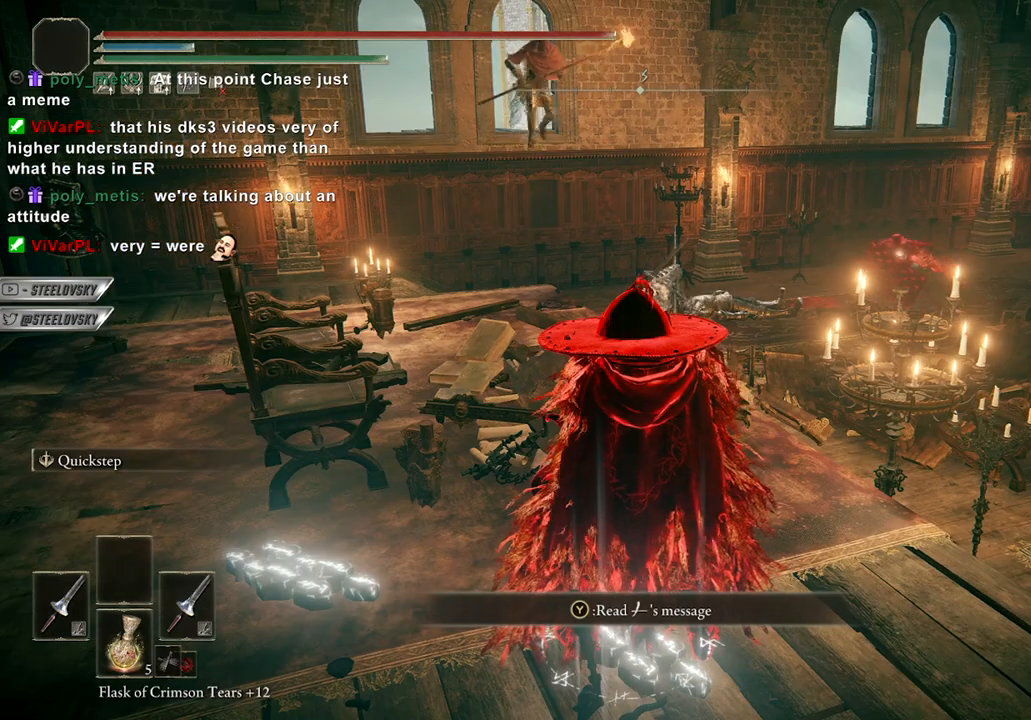
{"buttons": [], "left_stick": "center", "right_stick": "center", "events": []}
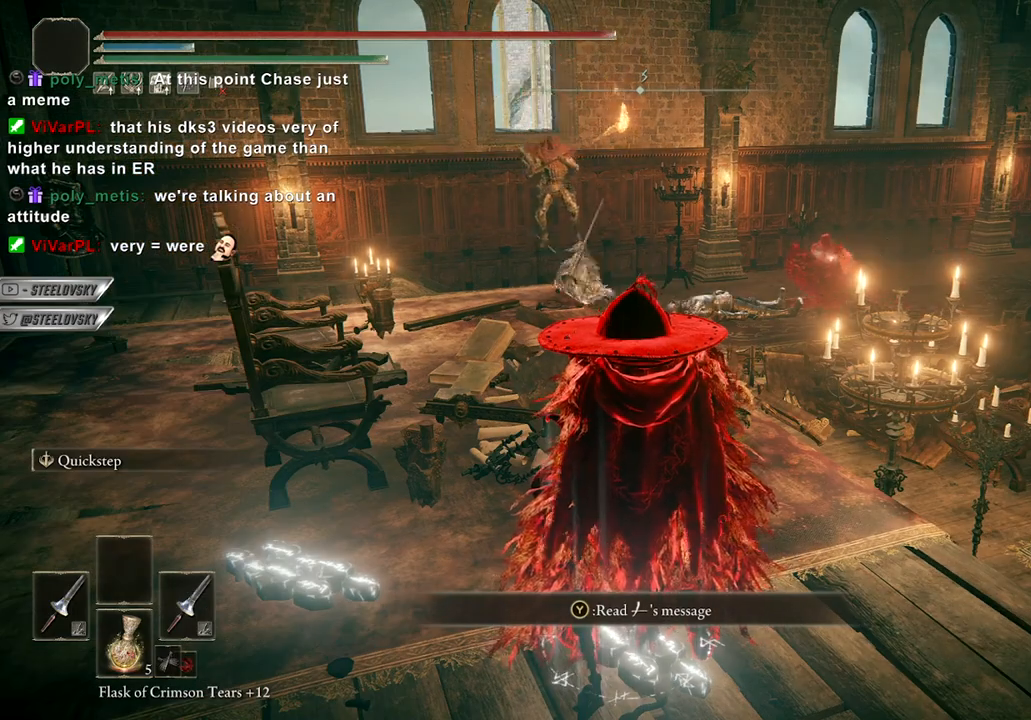
{"buttons": [], "left_stick": "center", "right_stick": "center", "events": []}
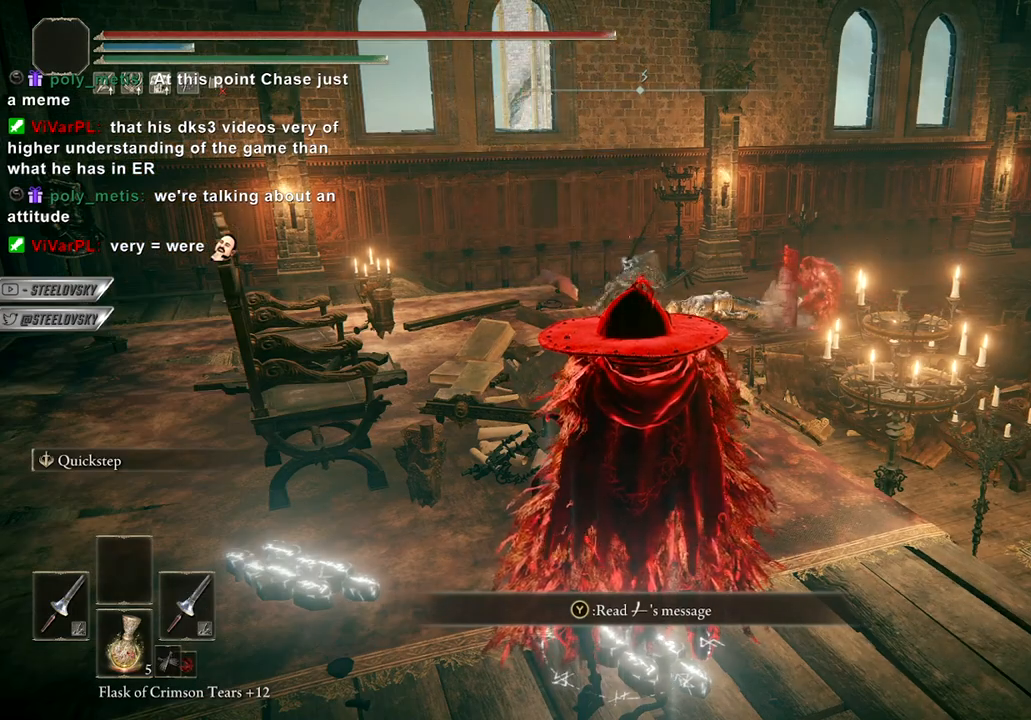
{"buttons": [], "left_stick": "center", "right_stick": "center", "events": []}
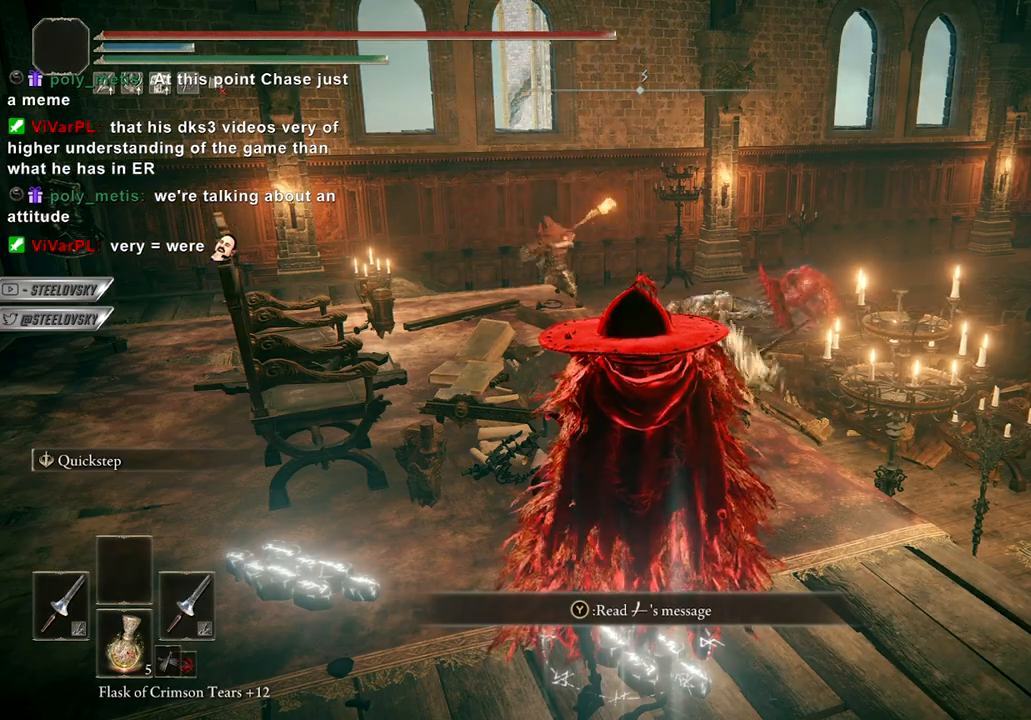
{"buttons": [], "left_stick": "center", "right_stick": "center", "events": []}
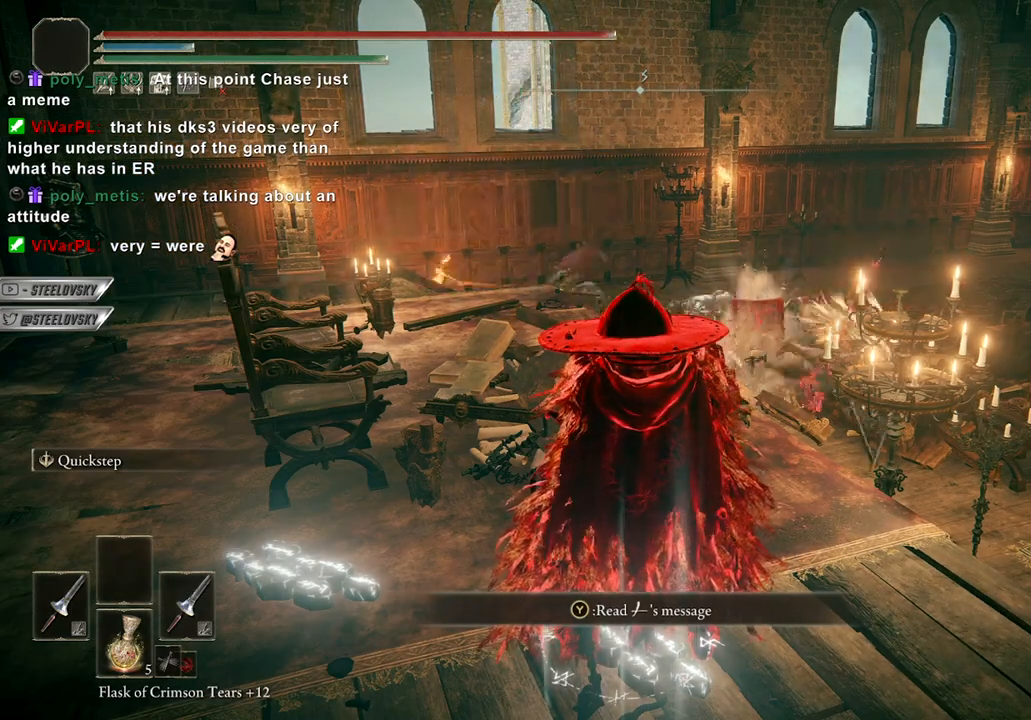
{"buttons": [], "left_stick": "center", "right_stick": "center", "events": []}
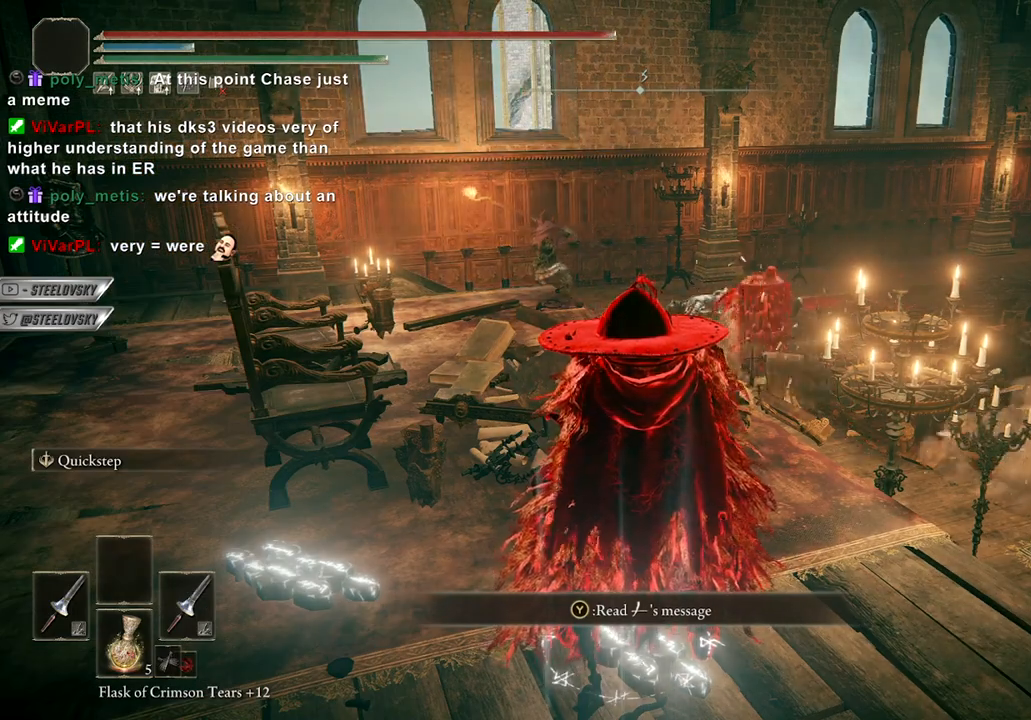
{"buttons": [], "left_stick": "center", "right_stick": "center", "events": []}
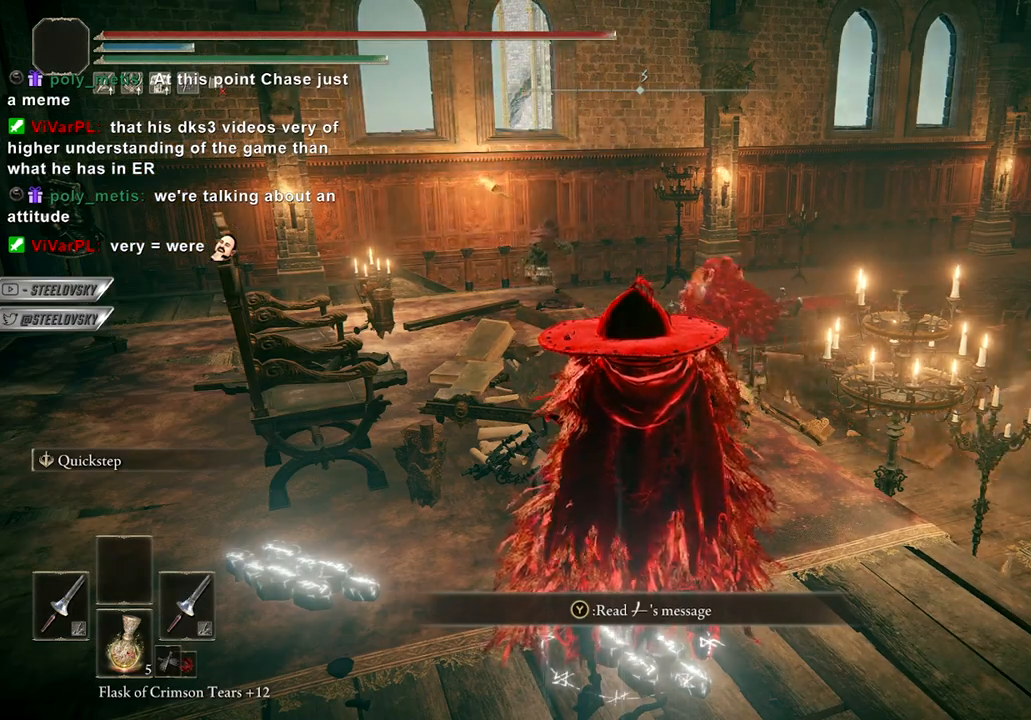
{"buttons": [], "left_stick": "center", "right_stick": "left", "events": [[50, "right_stick", "right"], [100, "right_stick", "center"], [450, "right_stick", "left"]]}
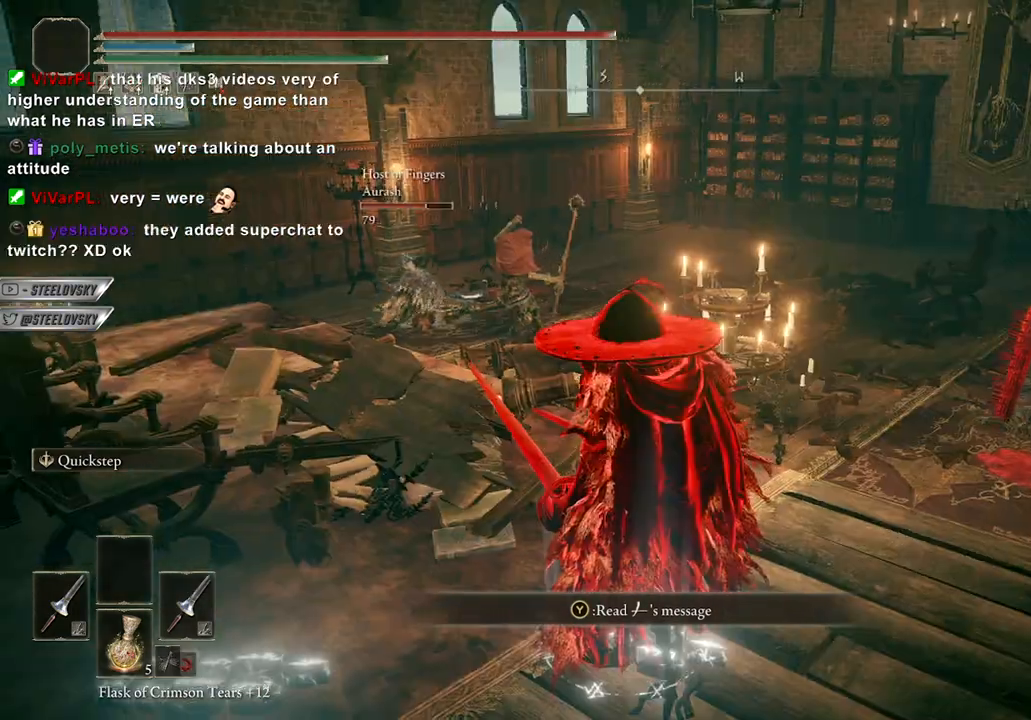
{"buttons": [], "left_stick": "center", "right_stick": "center", "events": [[50, "left_stick", "up-left"], [167, "right_stick", "center"], [350, "left_stick", "up"], [483, "left_stick", "center"]]}
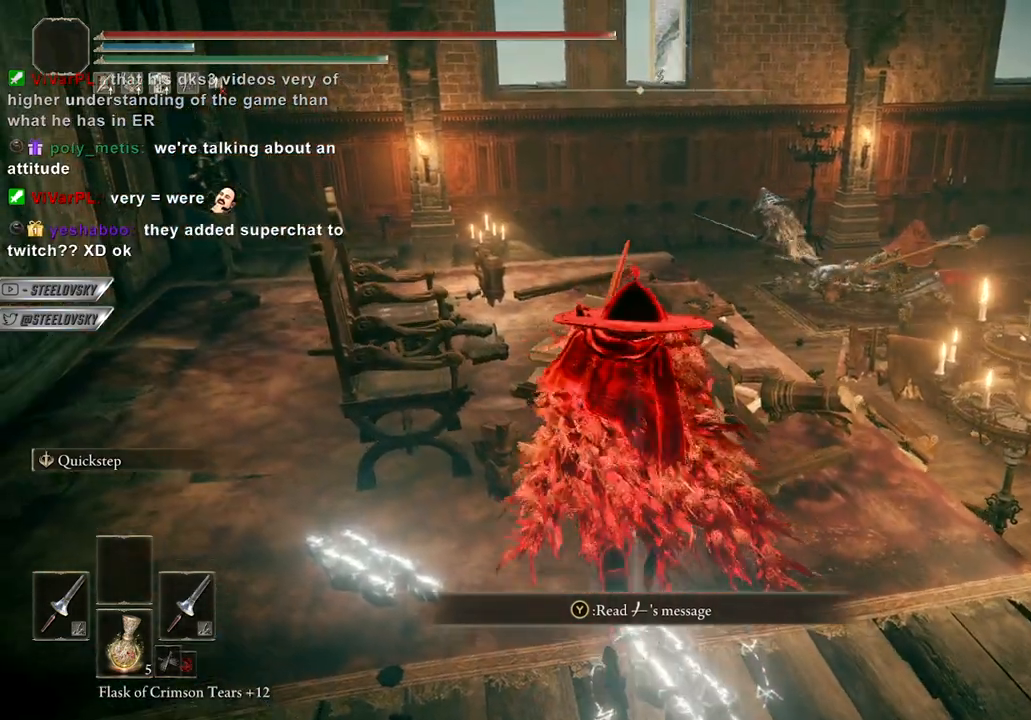
{"buttons": [], "left_stick": "center", "right_stick": "center", "events": []}
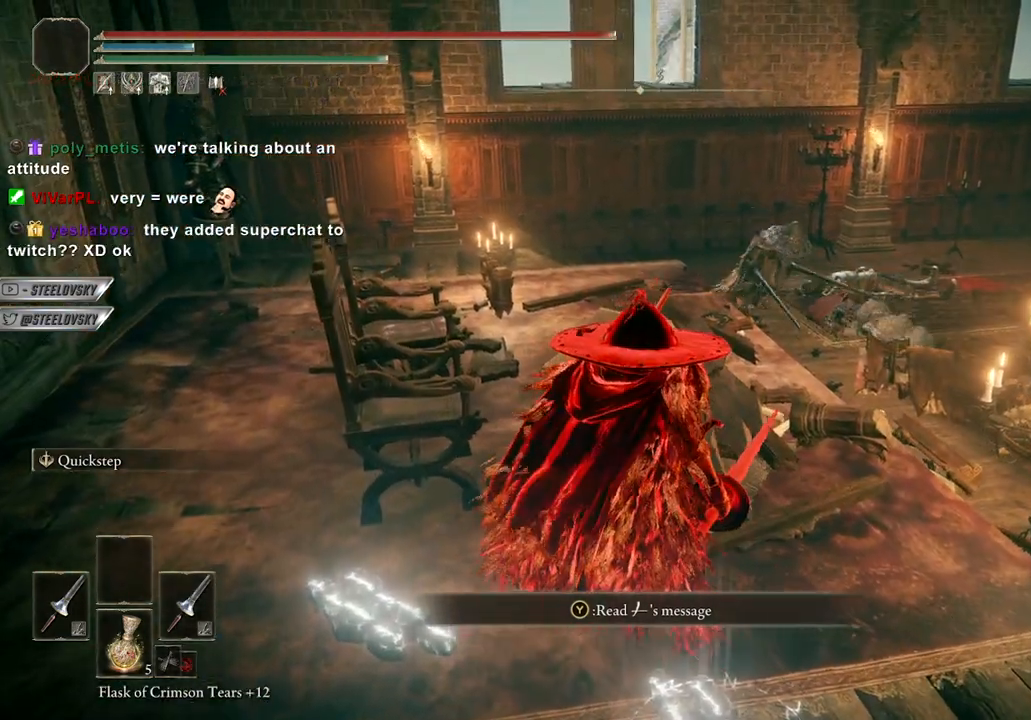
{"buttons": [], "left_stick": "center", "right_stick": "right", "events": [[83, "left_stick", "up"], [400, "right_stick", "right"], [500, "left_stick", "center"]]}